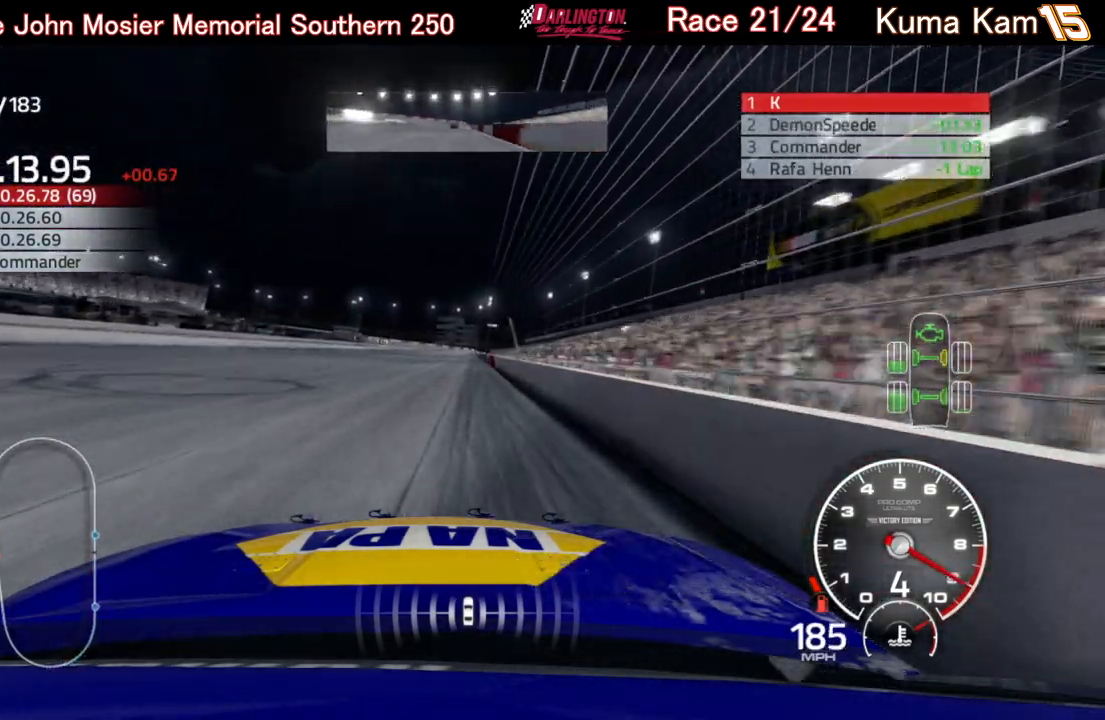
Gameplay with a controller (Xbox layout); each line is a JSON object with the inputs held at the frame after it. "events" lists button and stick changes between this image and that frame as [ms after this image, input, new state], when the widget could be followed in between.
{"buttons": ["R2"], "left_stick": "center", "right_stick": "center", "events": [[100, "left_stick", "center"], [417, "left_stick", "right"], [500, "left_stick", "center"]]}
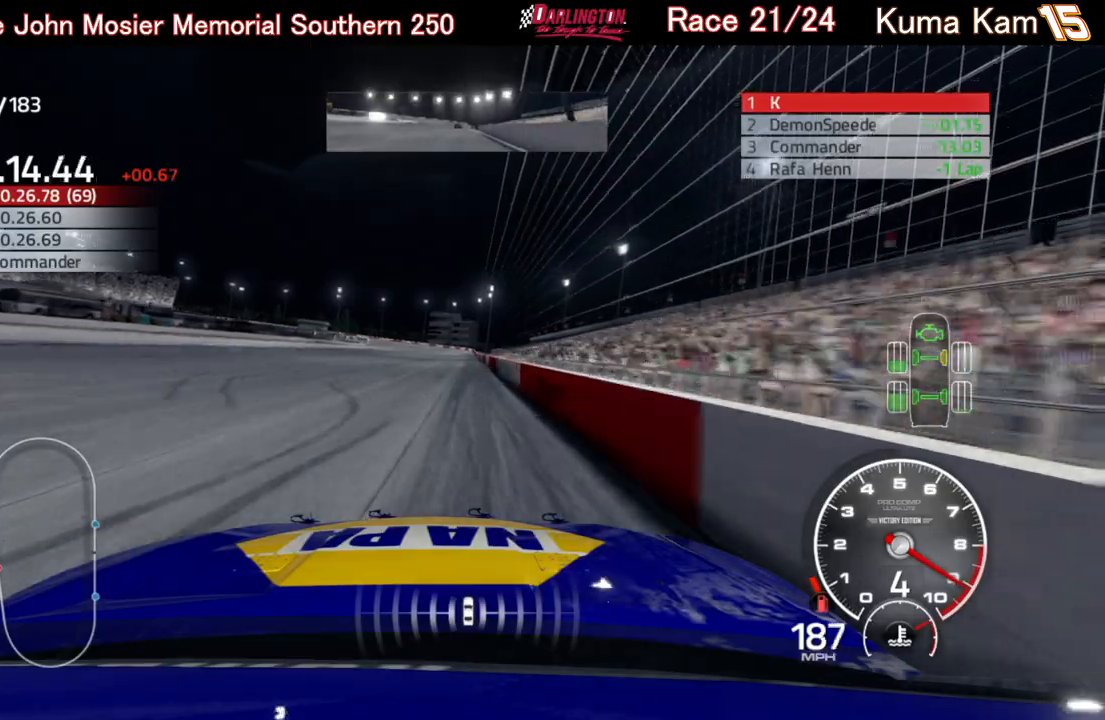
{"buttons": ["R2"], "left_stick": "center", "right_stick": "center", "events": [[233, "left_stick", "up-right"], [333, "left_stick", "center"]]}
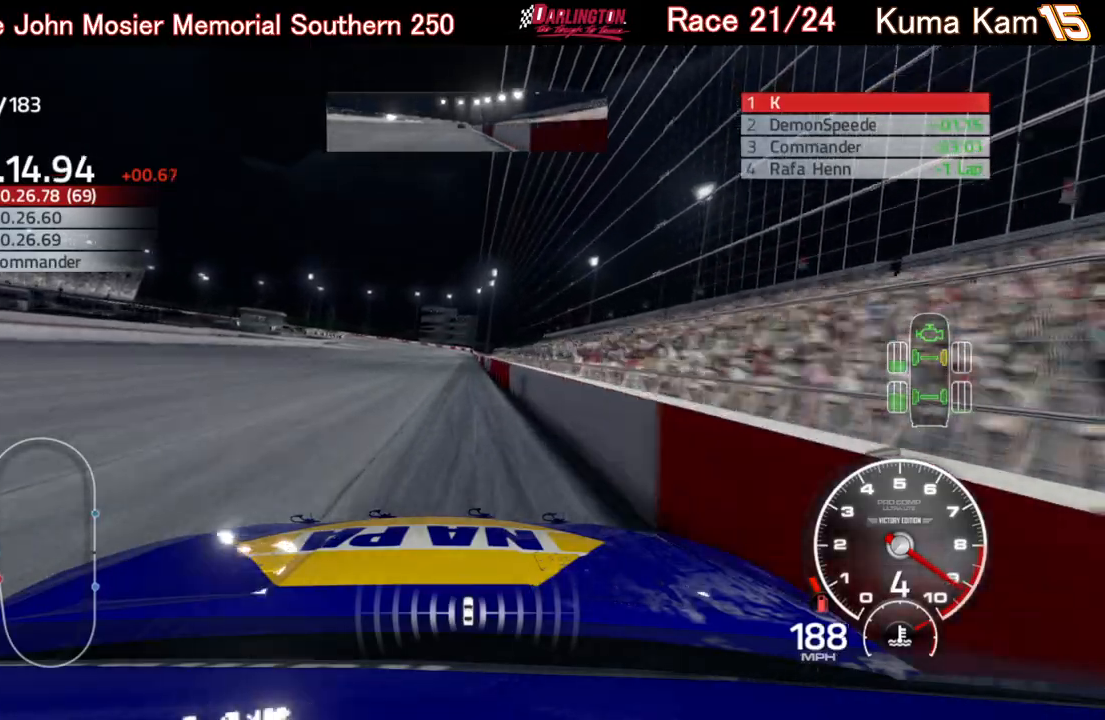
{"buttons": ["L2"], "left_stick": "center", "right_stick": "center", "events": [[150, "left_stick", "right"], [250, "left_stick", "center"], [400, "left_stick", "down-left"], [433, "L2", "down"], [450, "R2", "up"], [500, "left_stick", "center"]]}
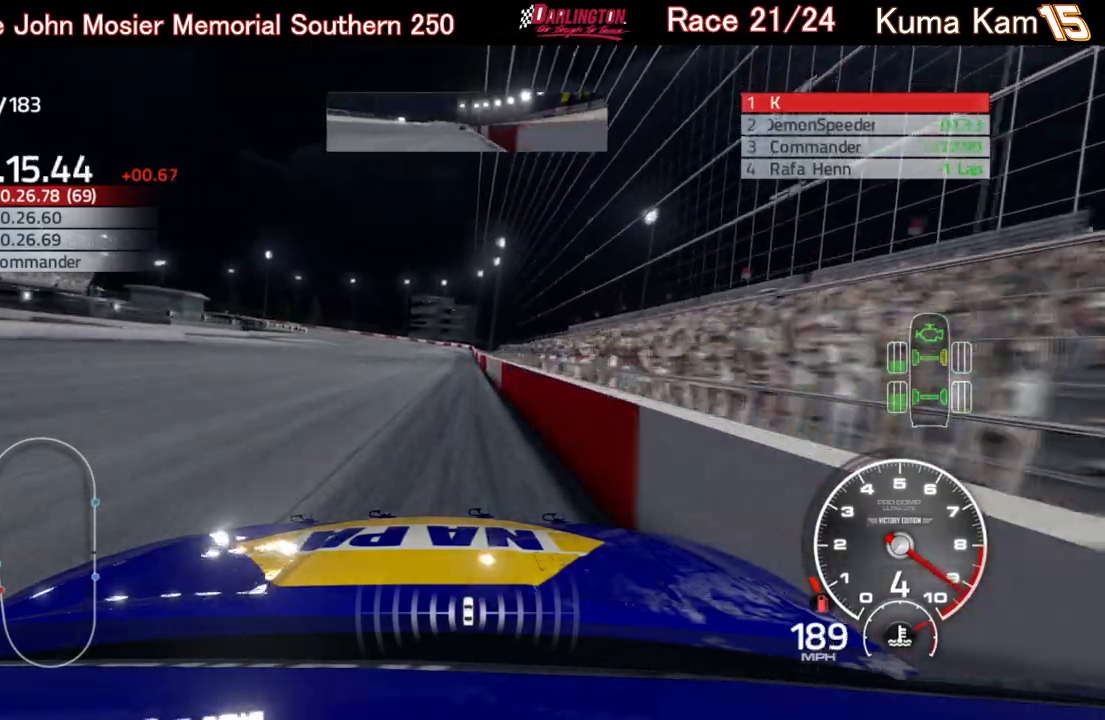
{"buttons": ["L2"], "left_stick": "down-left", "right_stick": "center", "events": [[167, "left_stick", "down-left"], [333, "left_stick", "center"], [433, "left_stick", "down-left"]]}
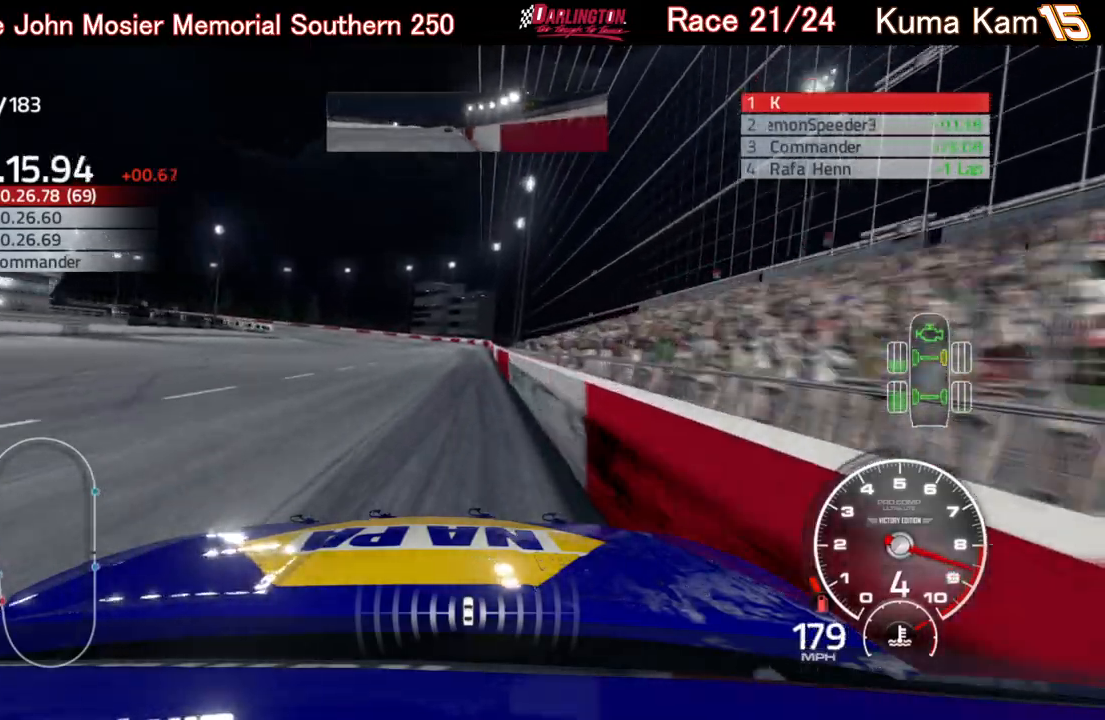
{"buttons": ["L2"], "left_stick": "down-left", "right_stick": "center", "events": [[83, "left_stick", "center"], [183, "left_stick", "right"], [317, "left_stick", "center"], [483, "left_stick", "down-left"]]}
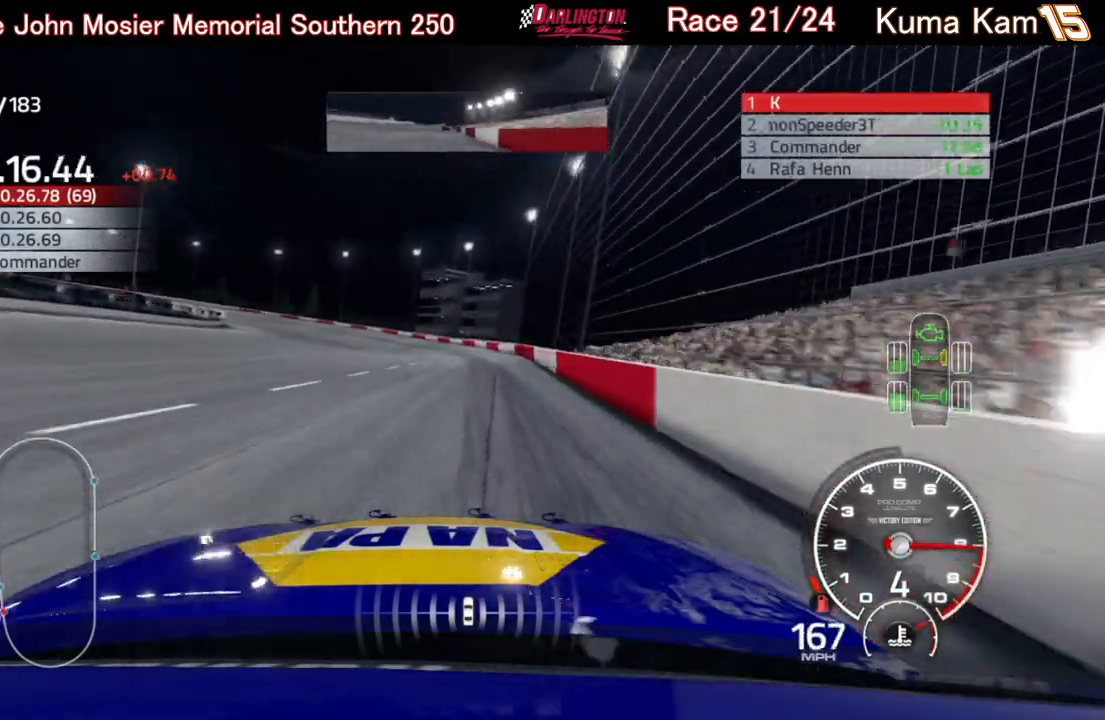
{"buttons": ["L2"], "left_stick": "left", "right_stick": "center", "events": [[133, "left_stick", "center"], [217, "left_stick", "left"], [350, "left_stick", "center"], [483, "left_stick", "left"]]}
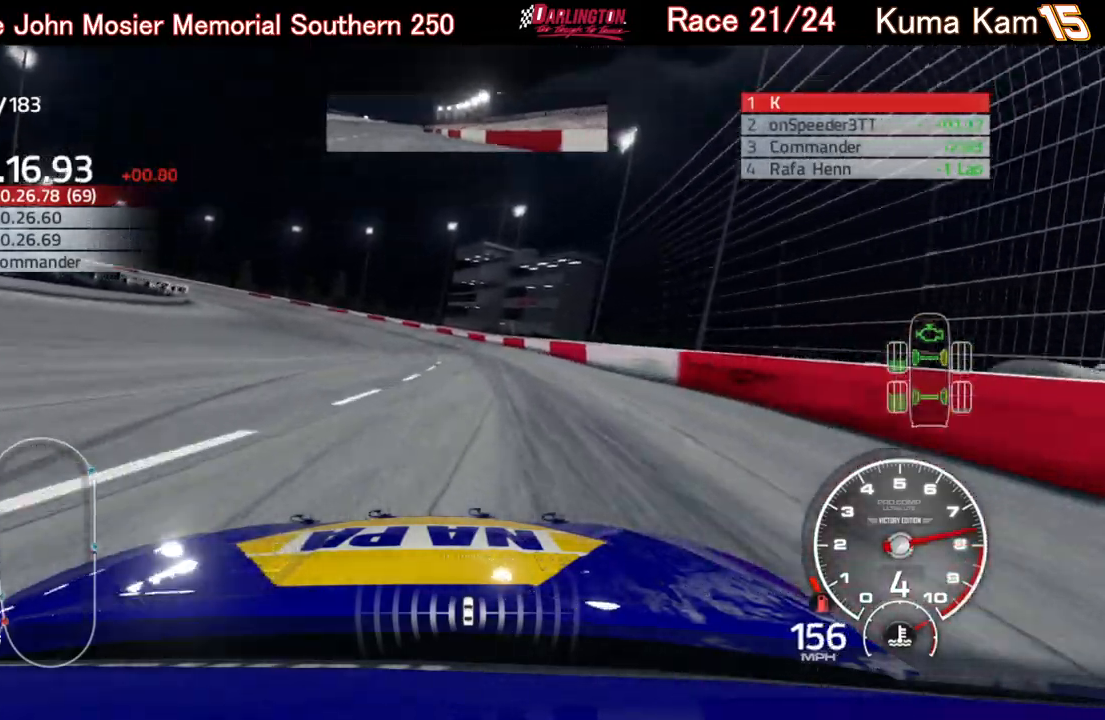
{"buttons": ["L2"], "left_stick": "down-left", "right_stick": "center", "events": [[67, "X", "down"], [167, "left_stick", "center"], [183, "X", "up"], [267, "left_stick", "down-left"]]}
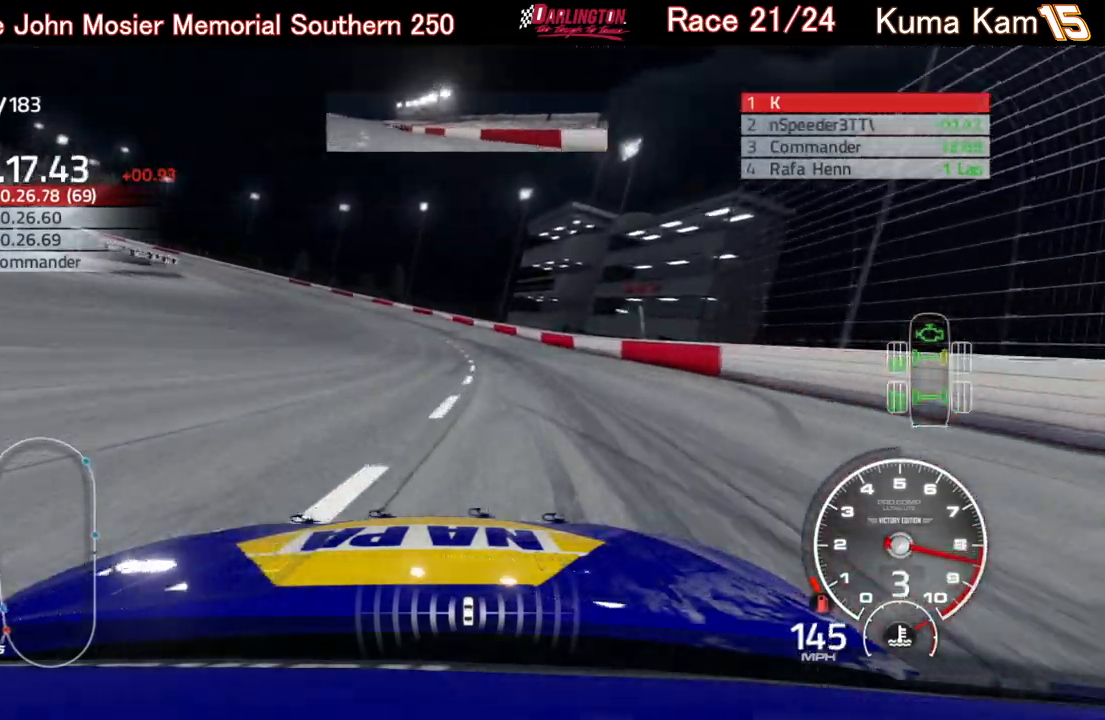
{"buttons": ["L2"], "left_stick": "left", "right_stick": "center", "events": [[133, "left_stick", "center"], [267, "left_stick", "left"]]}
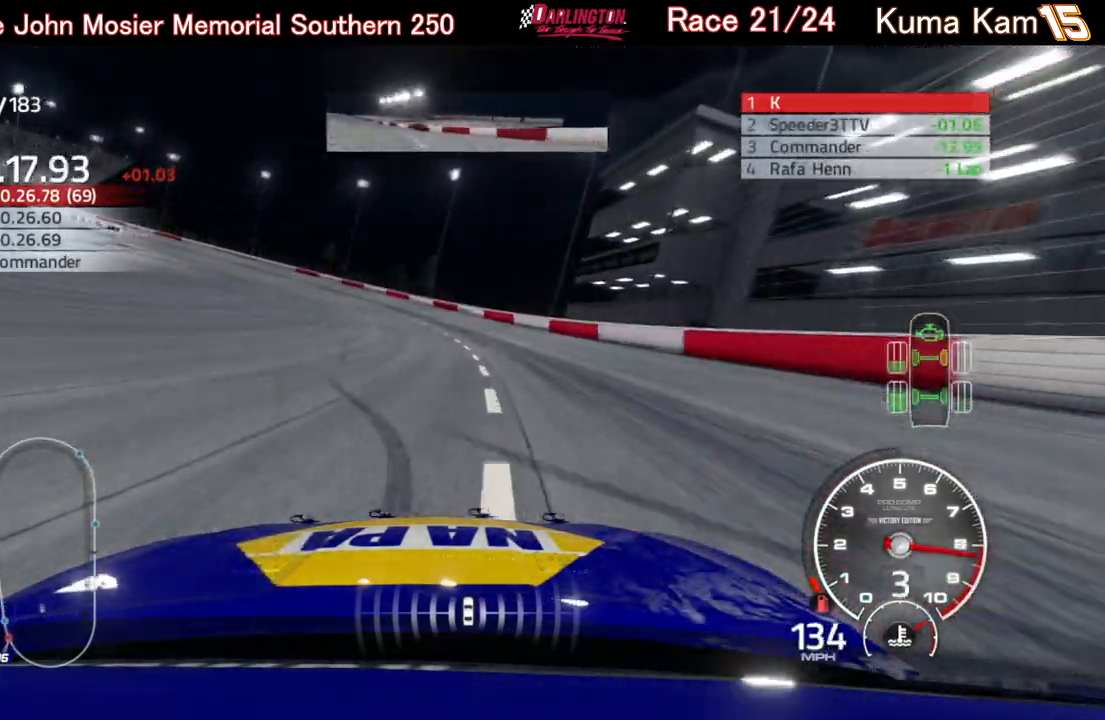
{"buttons": ["L2"], "left_stick": "left", "right_stick": "center", "events": [[133, "left_stick", "center"], [217, "left_stick", "left"]]}
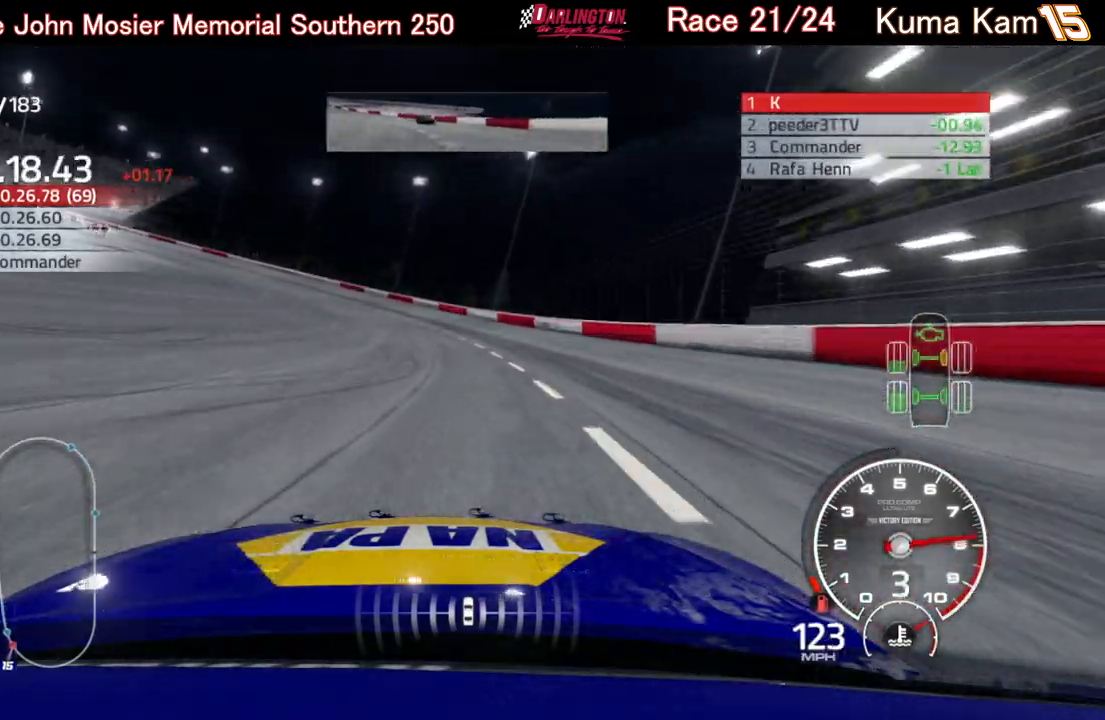
{"buttons": ["L2"], "left_stick": "left", "right_stick": "center", "events": []}
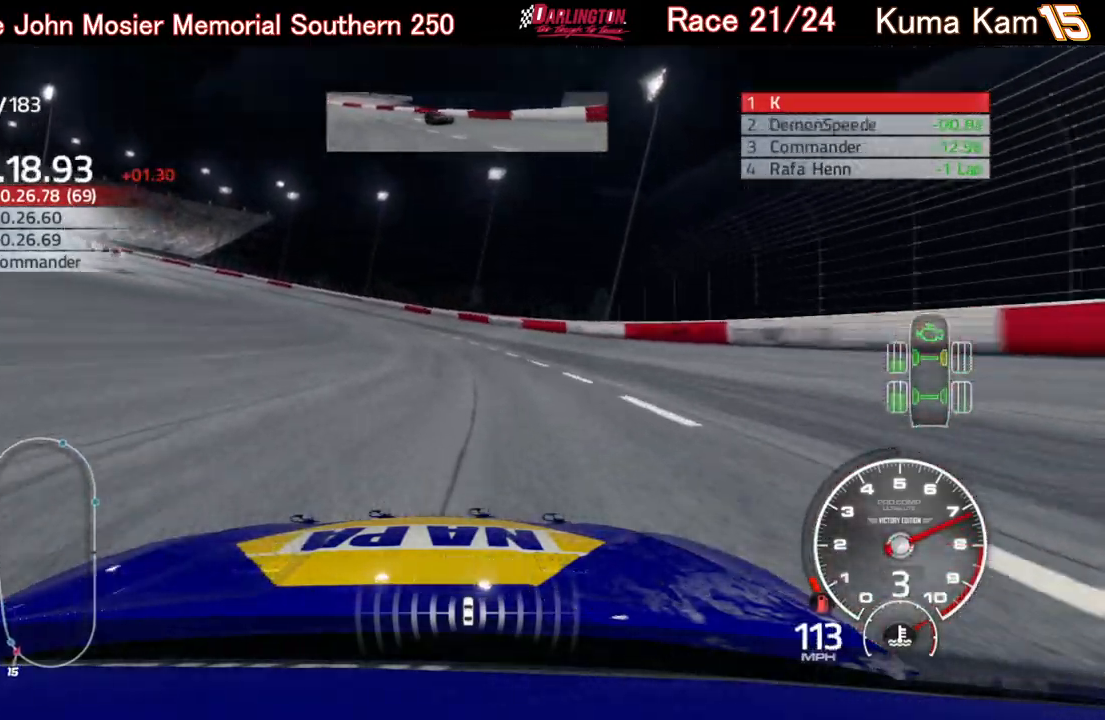
{"buttons": ["L2"], "left_stick": "left", "right_stick": "center", "events": [[317, "X", "down"], [417, "X", "up"]]}
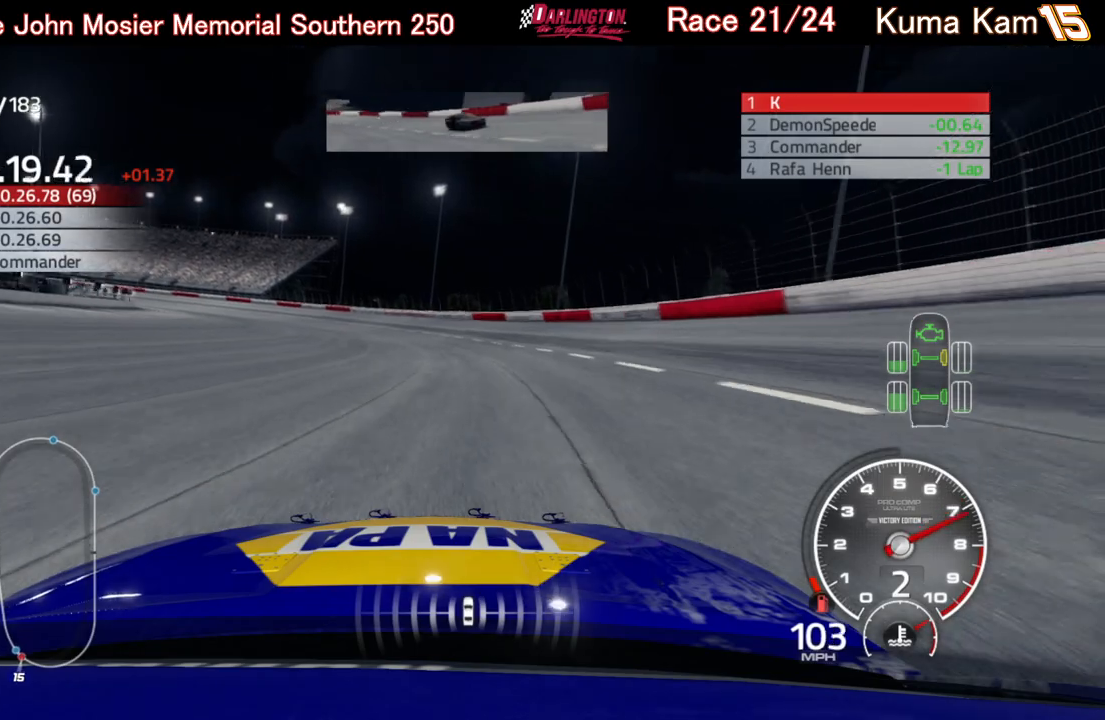
{"buttons": ["L2"], "left_stick": "left", "right_stick": "center", "events": [[167, "left_stick", "center"], [300, "left_stick", "down-left"], [400, "left_stick", "center"], [483, "left_stick", "left"]]}
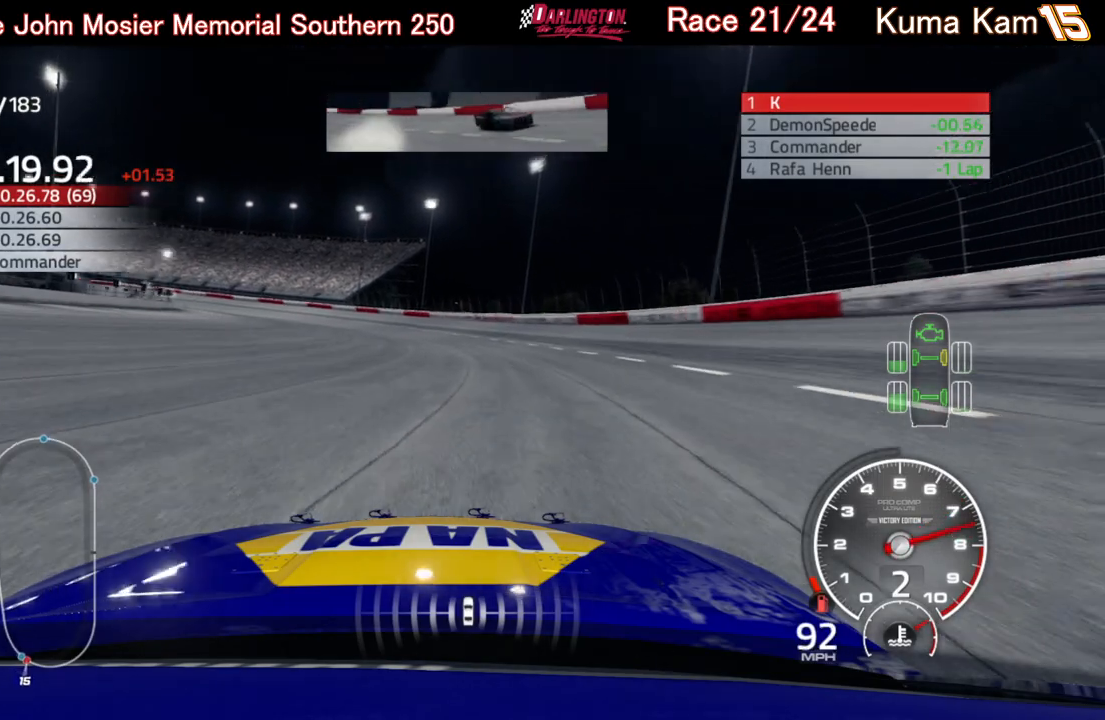
{"buttons": [], "left_stick": "left", "right_stick": "center", "events": [[83, "L2", "up"]]}
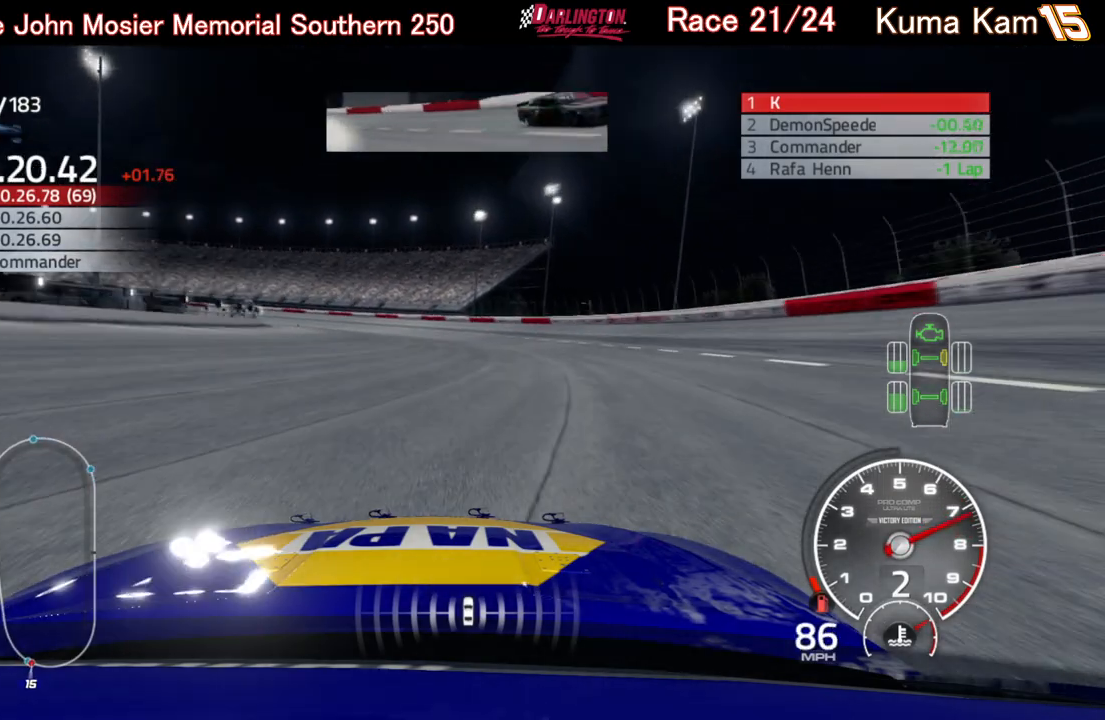
{"buttons": ["L2"], "left_stick": "left", "right_stick": "center", "events": [[167, "L2", "down"], [300, "L2", "up"], [367, "L2", "down"]]}
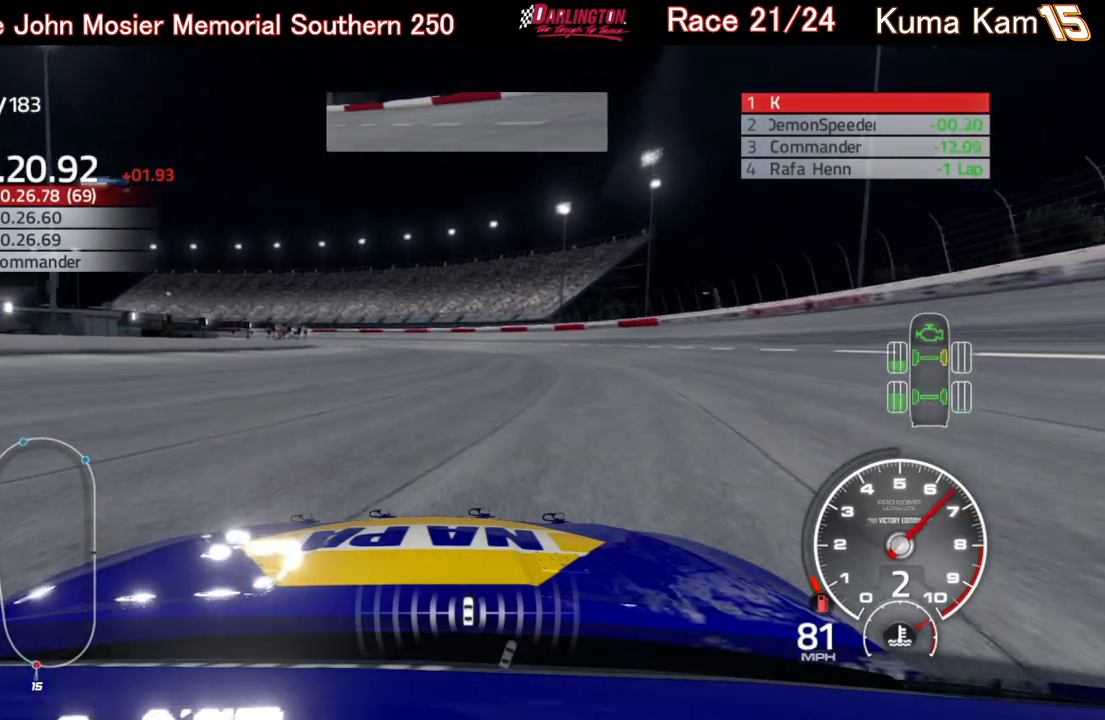
{"buttons": [], "left_stick": "left", "right_stick": "center", "events": [[17, "L2", "up"], [367, "R2", "down"], [483, "R2", "up"]]}
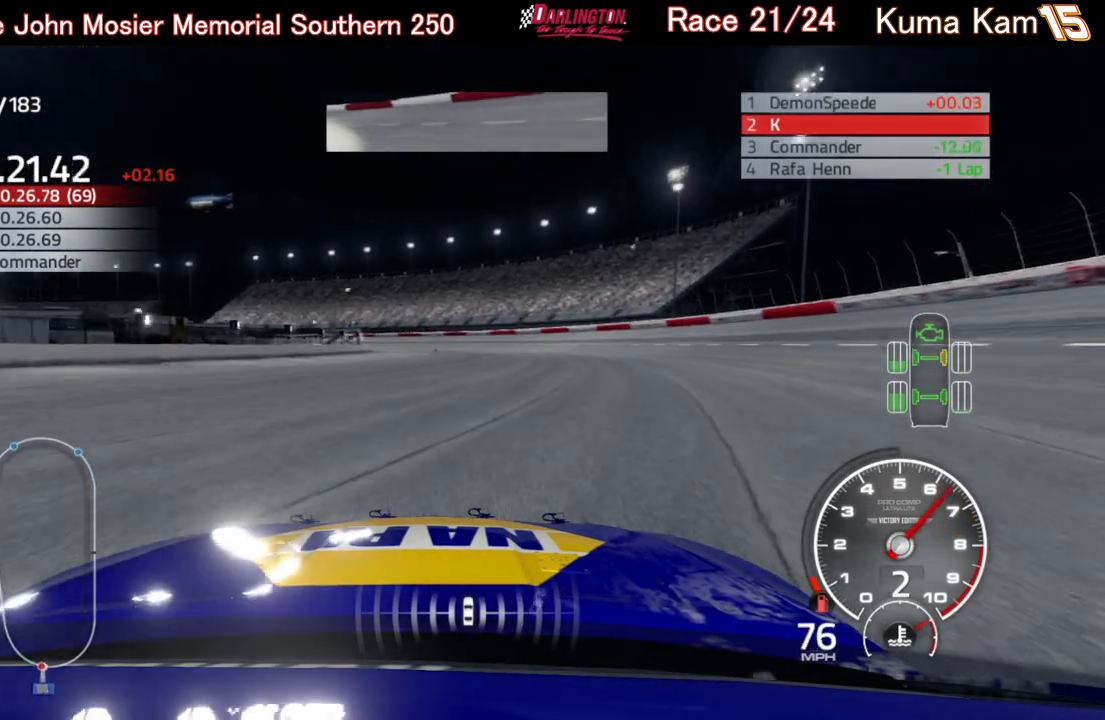
{"buttons": ["R2"], "left_stick": "left", "right_stick": "center", "events": [[117, "left_stick", "up-right"], [167, "R2", "down"], [267, "R2", "up"], [333, "left_stick", "center"], [367, "R2", "down"], [400, "left_stick", "left"]]}
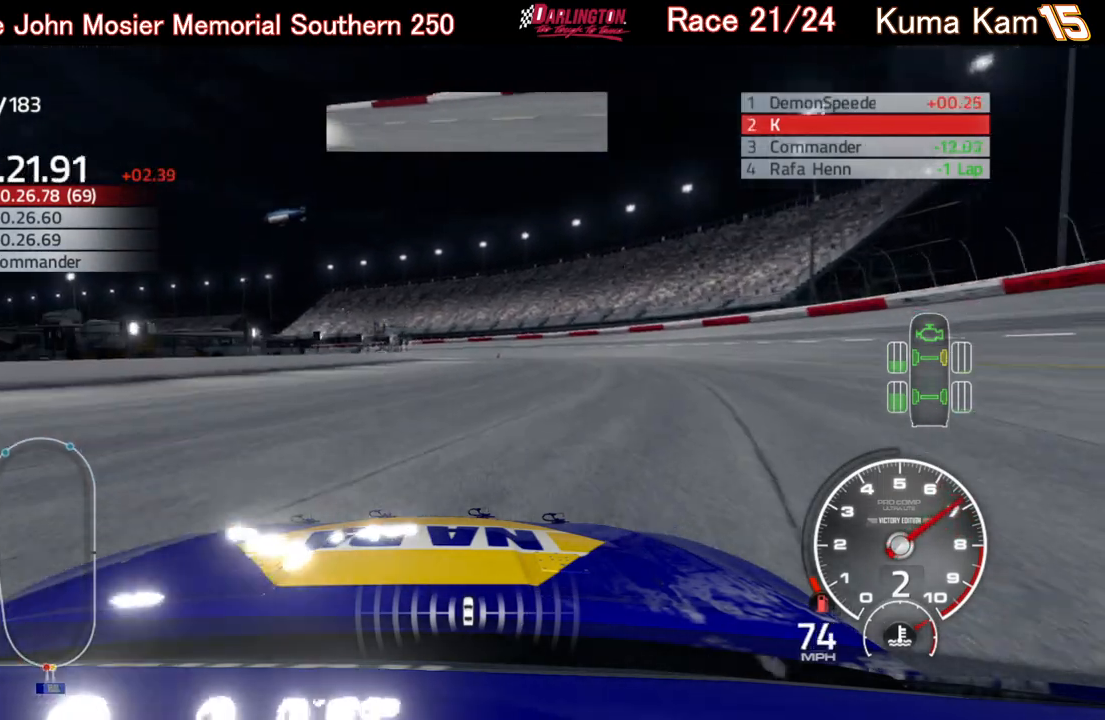
{"buttons": ["R2"], "left_stick": "center", "right_stick": "center", "events": [[100, "R2", "up"], [150, "left_stick", "right"], [217, "R2", "down"], [383, "left_stick", "center"]]}
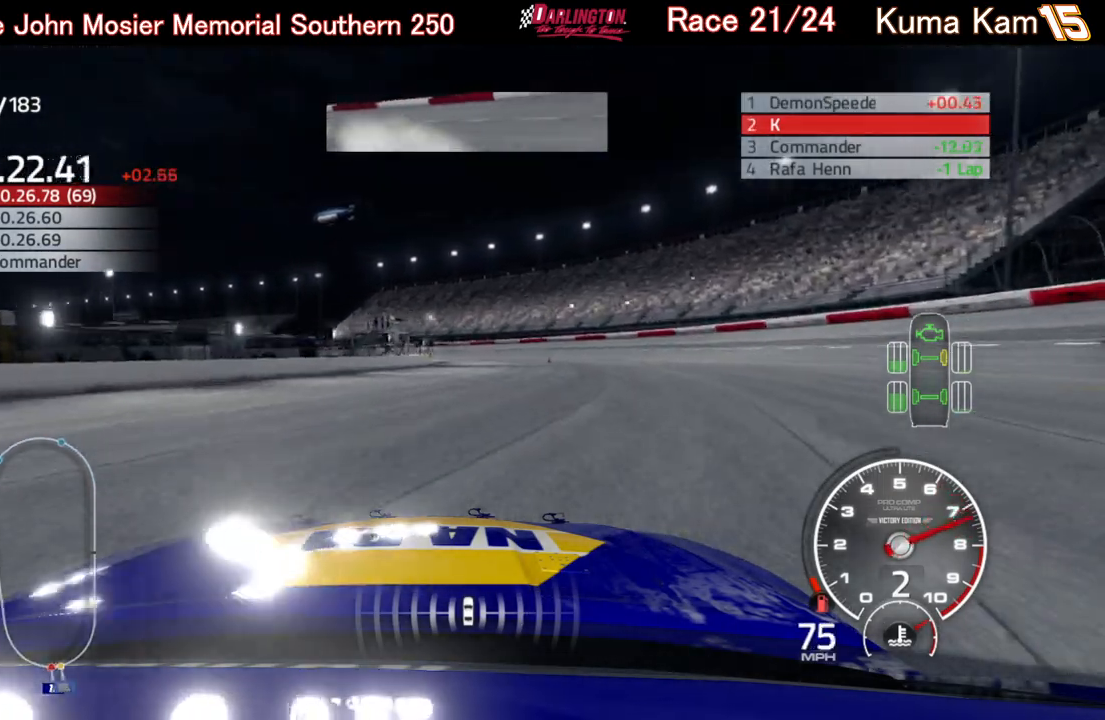
{"buttons": ["R2"], "left_stick": "center", "right_stick": "center", "events": [[150, "left_stick", "right"], [267, "left_stick", "center"], [400, "left_stick", "down-left"], [483, "left_stick", "center"]]}
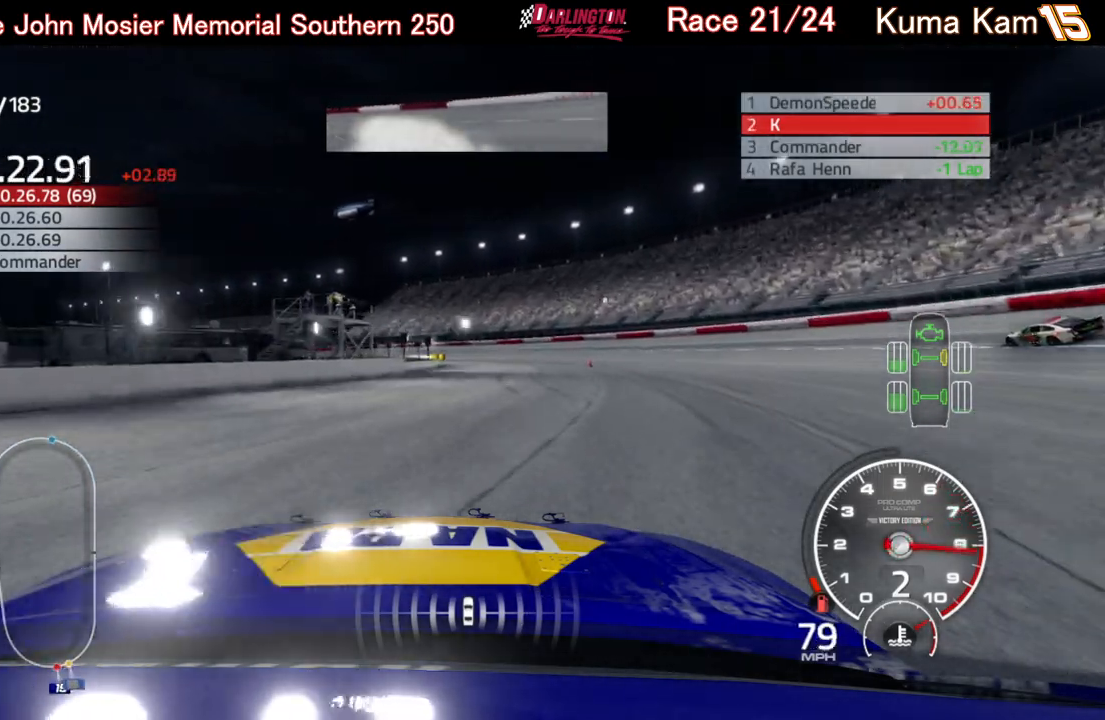
{"buttons": ["R2"], "left_stick": "right", "right_stick": "center", "events": [[250, "left_stick", "right"], [283, "R2", "up"], [417, "R2", "down"]]}
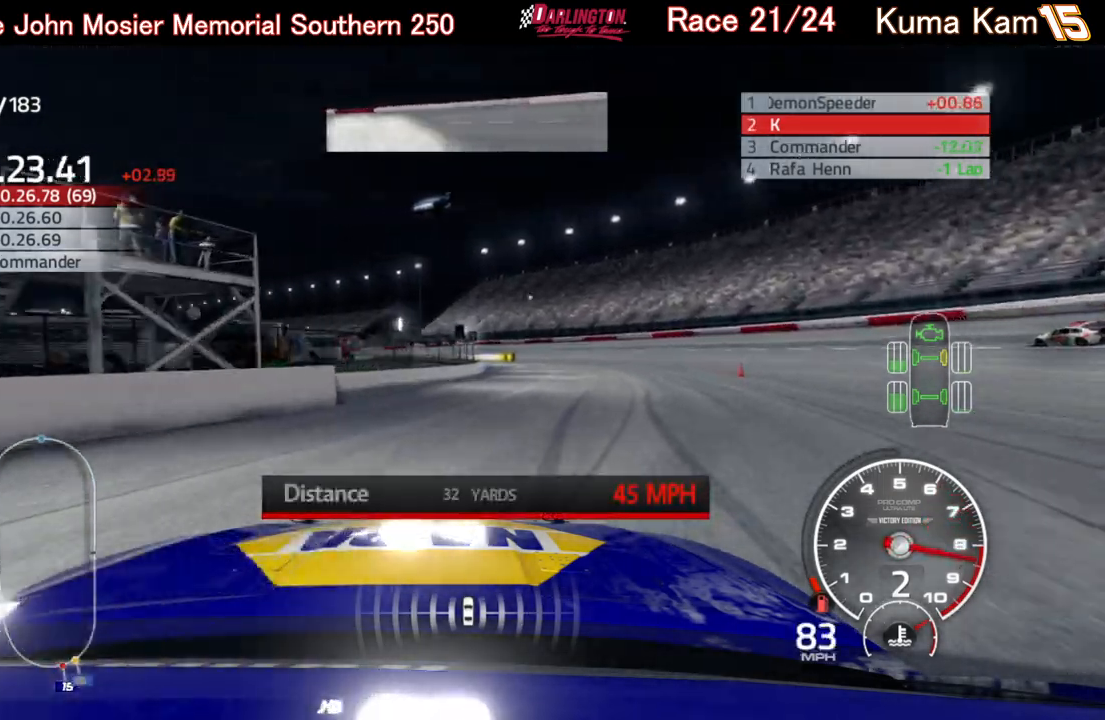
{"buttons": ["R2"], "left_stick": "right", "right_stick": "center", "events": [[117, "left_stick", "center"], [217, "left_stick", "left"], [383, "left_stick", "right"]]}
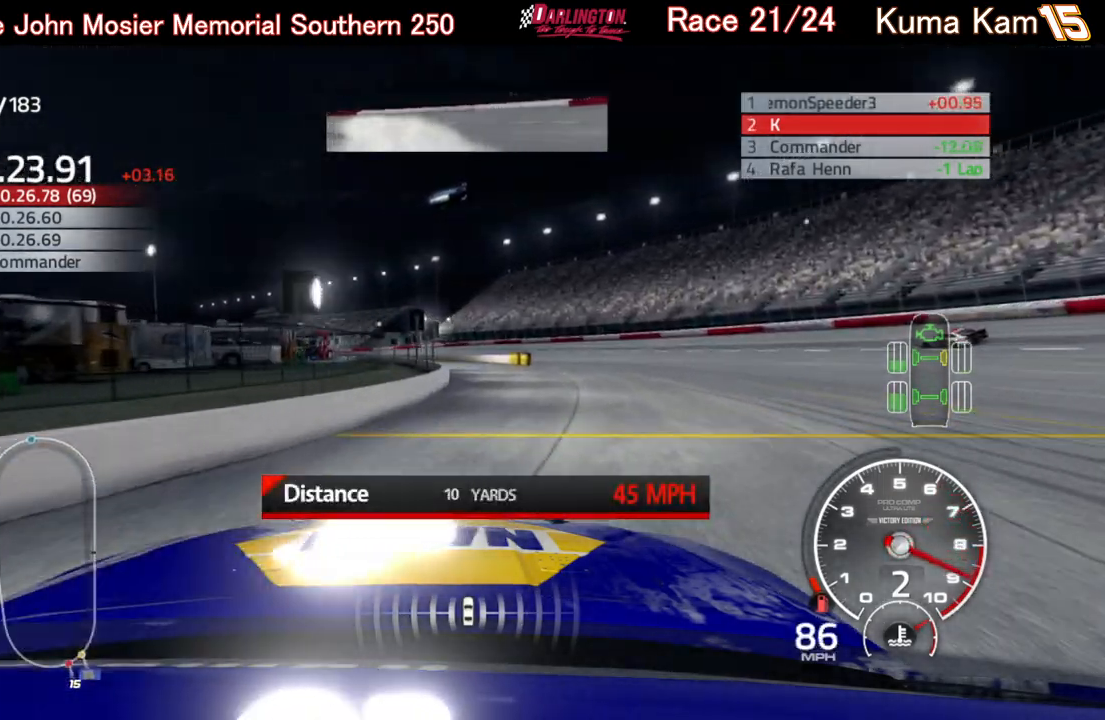
{"buttons": [], "left_stick": "center", "right_stick": "center", "events": [[100, "left_stick", "center"], [283, "R2", "up"]]}
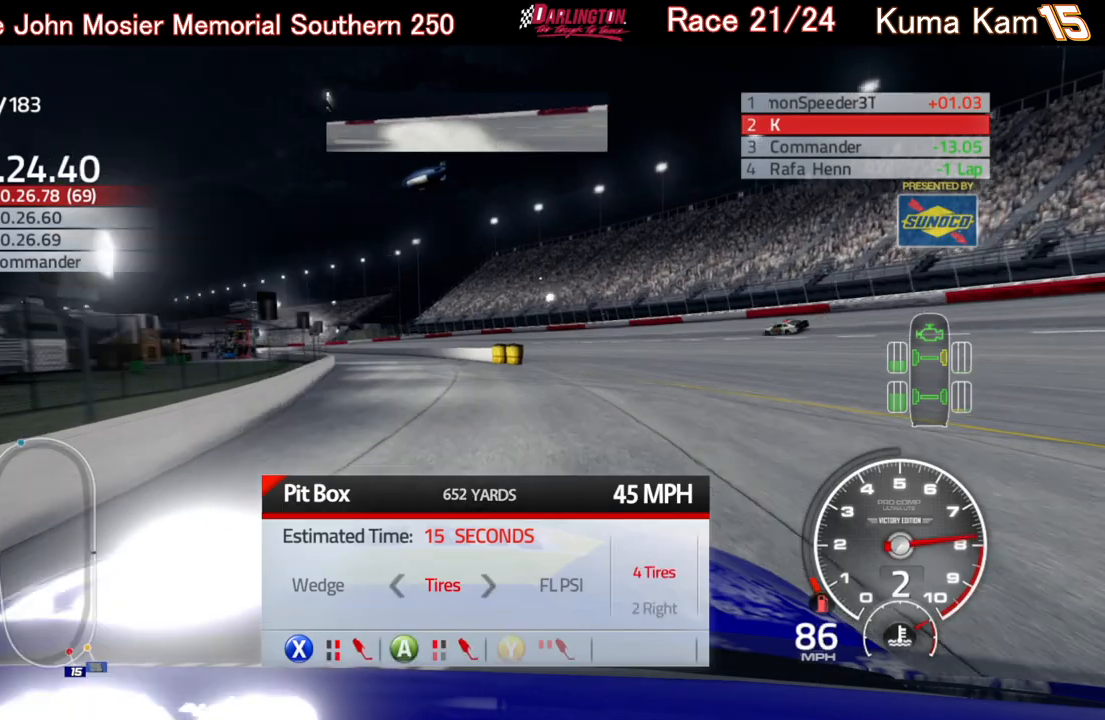
{"buttons": [], "left_stick": "center", "right_stick": "center", "events": []}
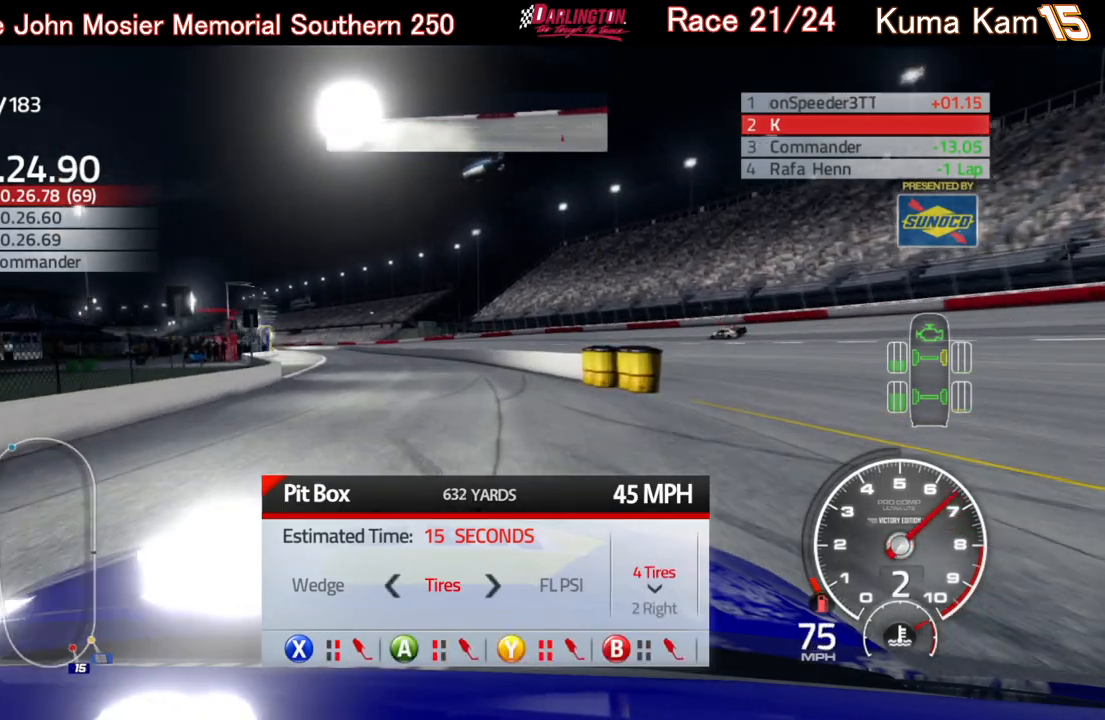
{"buttons": [], "left_stick": "center", "right_stick": "center", "events": []}
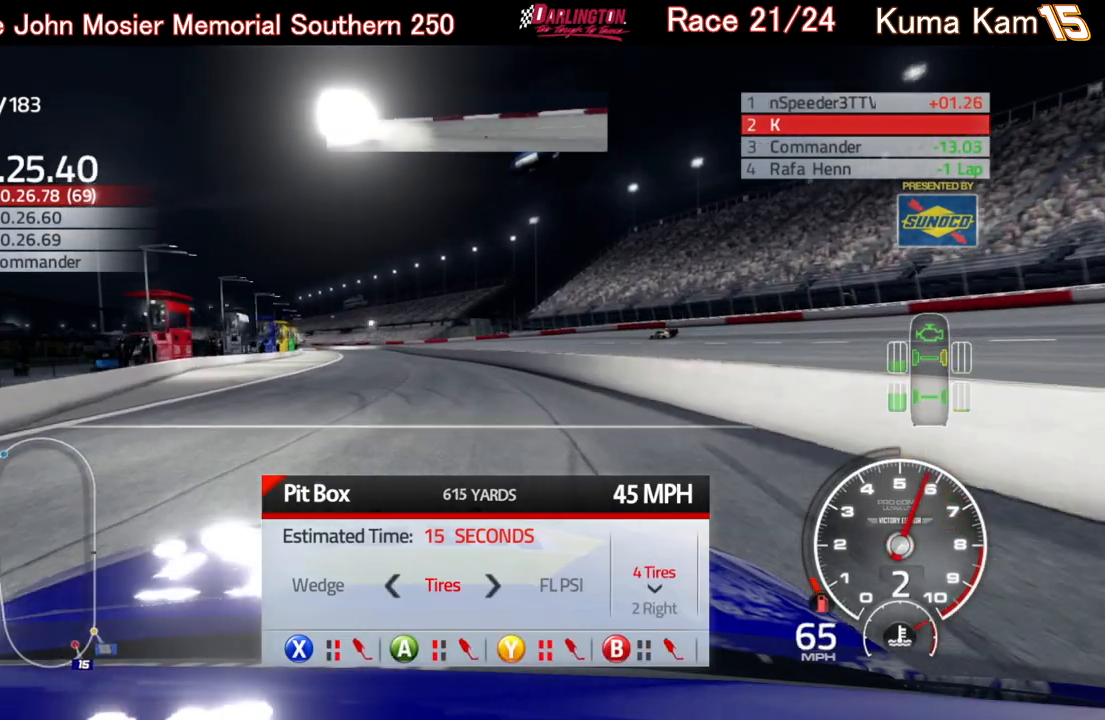
{"buttons": [], "left_stick": "center", "right_stick": "center", "events": []}
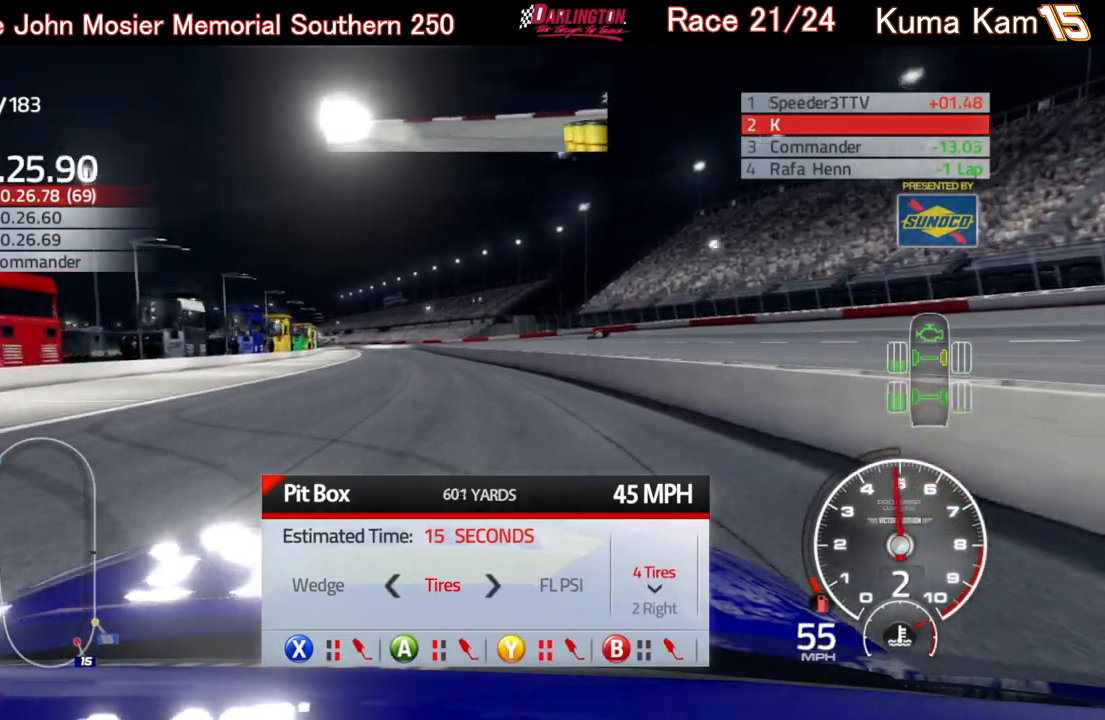
{"buttons": [], "left_stick": "center", "right_stick": "center", "events": []}
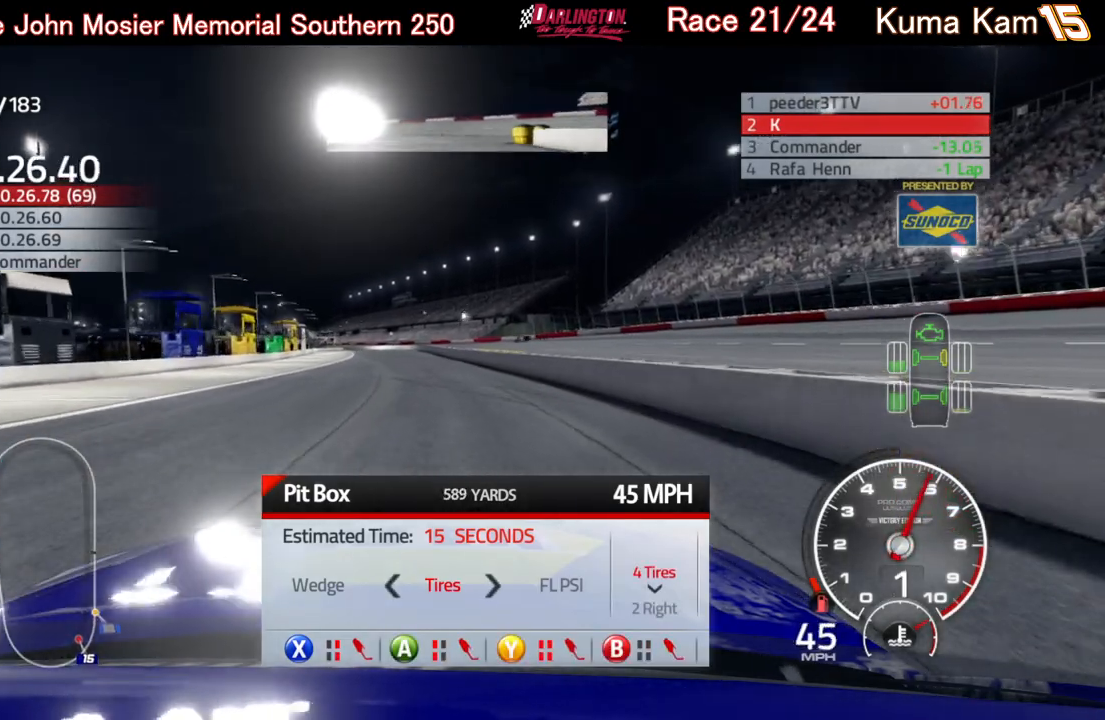
{"buttons": [], "left_stick": "center", "right_stick": "center", "events": [[100, "DPAD_RIGHT", "down"], [200, "DPAD_RIGHT", "up"], [267, "DPAD_RIGHT", "down"], [333, "DPAD_RIGHT", "up"], [400, "DPAD_RIGHT", "down"], [483, "DPAD_RIGHT", "up"]]}
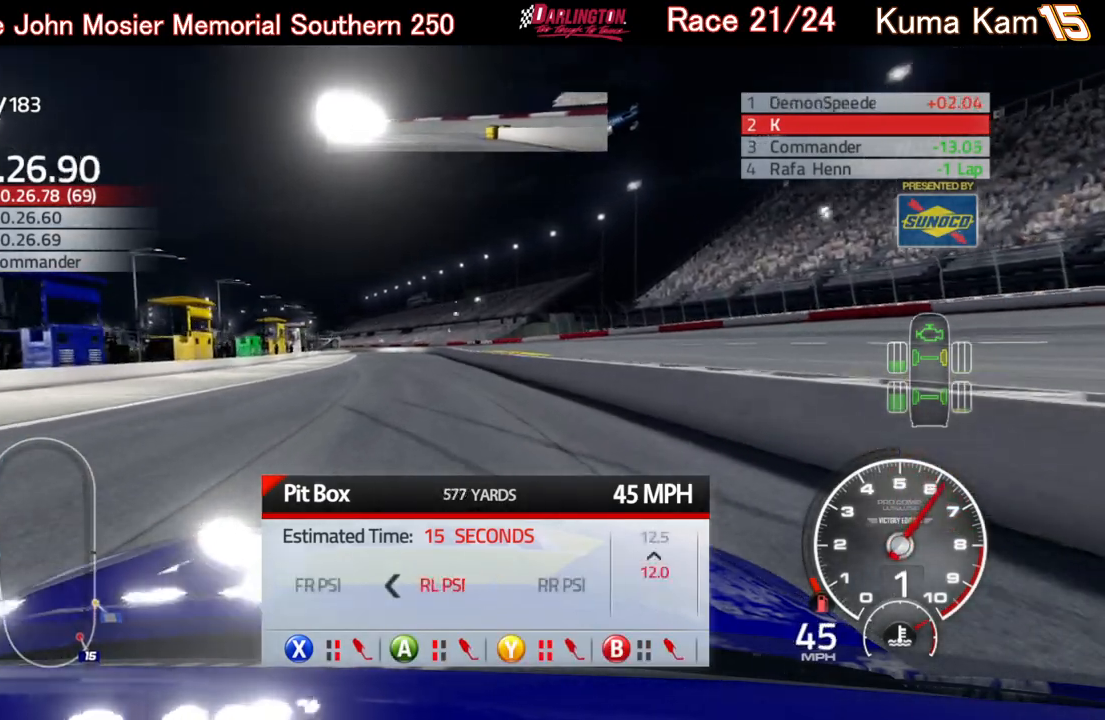
{"buttons": [], "left_stick": "center", "right_stick": "center", "events": [[33, "DPAD_RIGHT", "down"], [100, "DPAD_RIGHT", "up"], [167, "DPAD_RIGHT", "down"], [283, "DPAD_RIGHT", "up"]]}
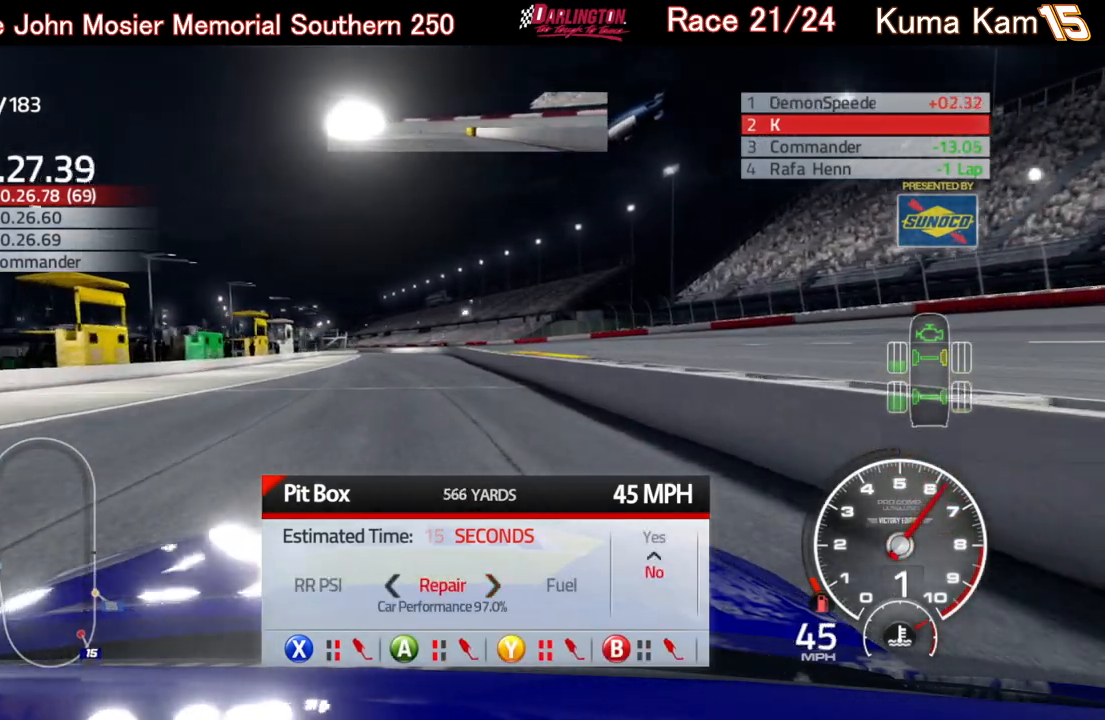
{"buttons": [], "left_stick": "center", "right_stick": "center", "events": [[150, "DPAD_UP", "down"], [217, "DPAD_UP", "up"]]}